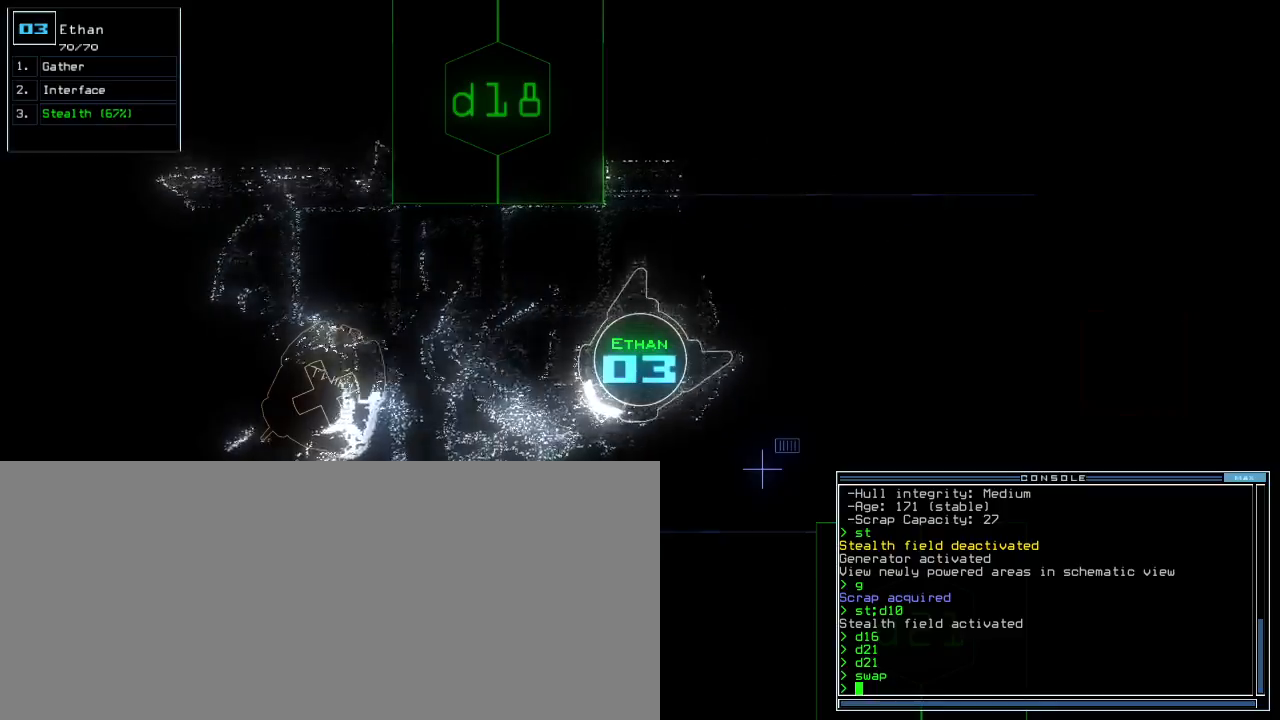
Gameplay with keyboard; each line is a JSON object with the keys held at the frame after it. "events" lists presses ("down") and releases ("up") of ".", "0", "1", "2", "3", "4", "5", "6", "7", "8", "9", "a", "b", "backspace", "c", "caps_lock", "comma", "ctrl_l", "ctrl_r", "d", "down", "e", "equals", "escape", "f", "f4", "g", "h", "i", "j", "k", "l", "left", "m", "minus", "n", "o", "p", "q", "quote", "r", "return", "right", "s", "semicolon", "shift_l", "shift_r", "space", "t", "tab", "tilde", "u", "up", "v", "w", "x", "y" and "z" between this image and that frame as [ms after this image, input, new state], when the widget could be followed in between. No other keys are recorded. Mouse input is not recorded. Not read: other_keys.
{"keys": ["left", "up"], "events": [[300, "up", "down"]]}
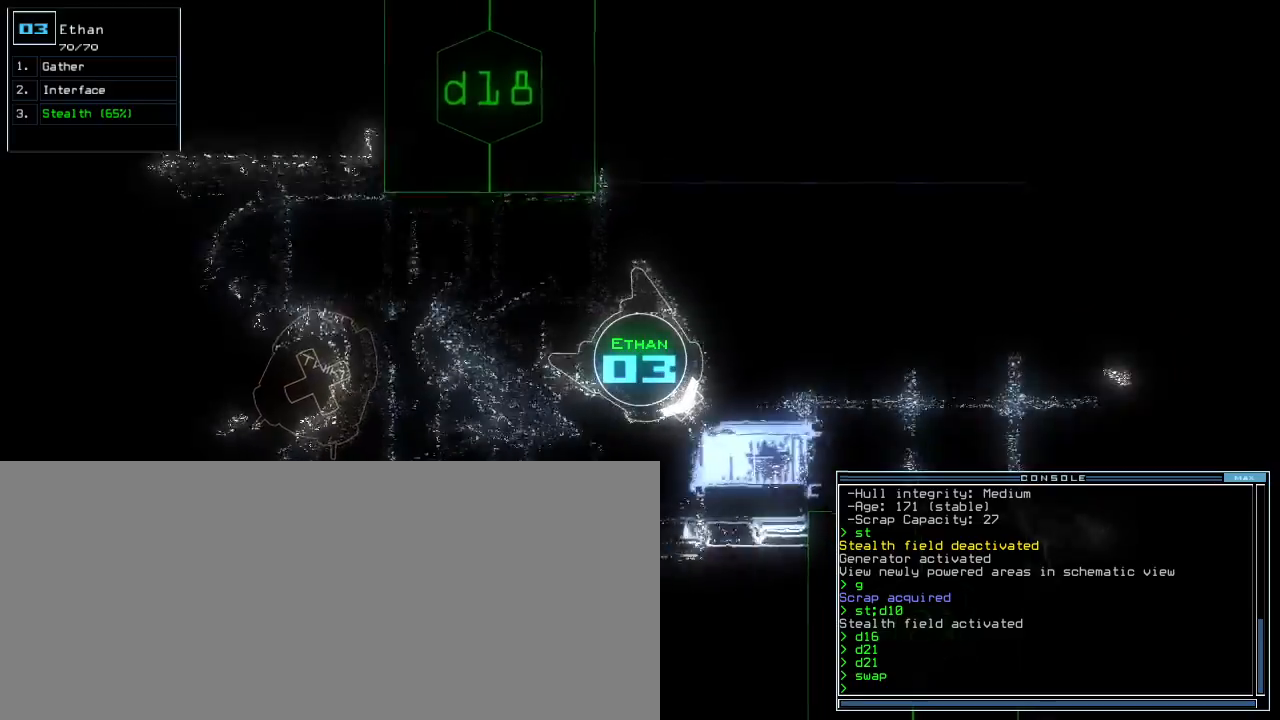
{"keys": ["right", "up"], "events": [[350, "left", "up"], [483, "right", "down"]]}
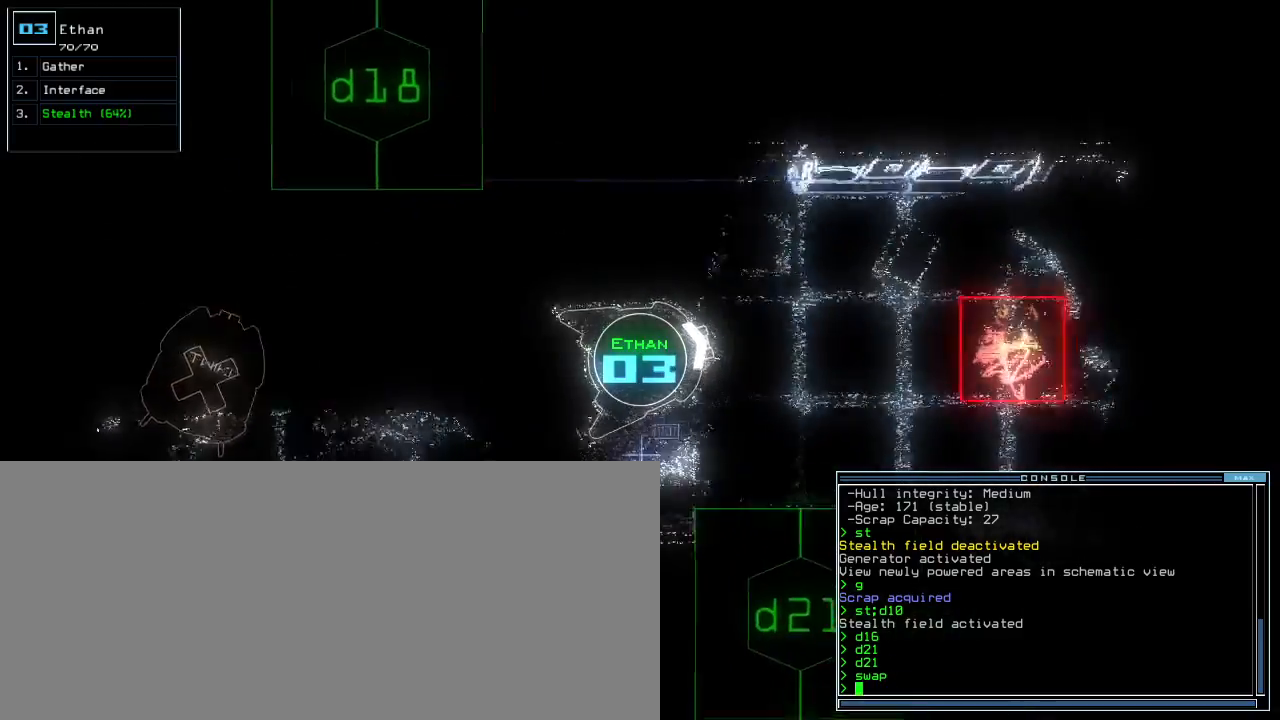
{"keys": ["right", "up"], "events": [[100, "right", "up"], [167, "right", "down"], [200, "d", "down"], [283, "d", "up"]]}
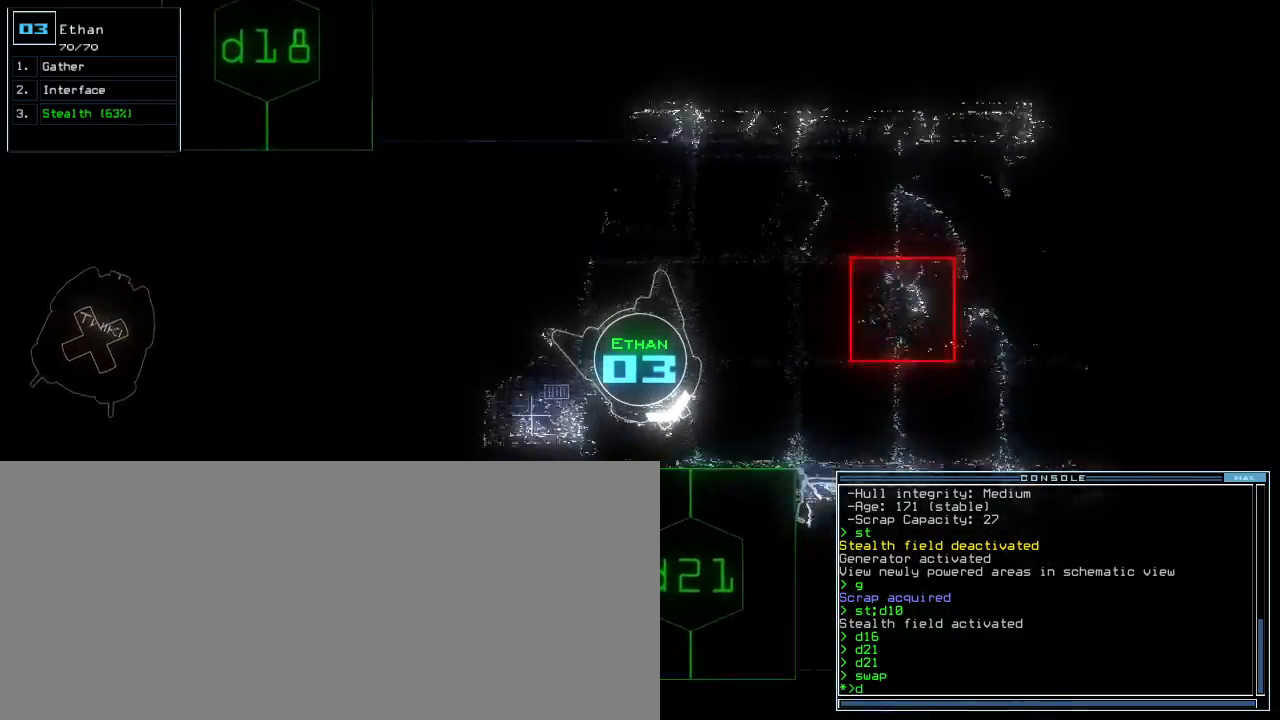
{"keys": ["up"], "events": [[83, "right", "up"], [100, "2", "down"], [150, "2", "up"], [150, "up", "up"], [233, "1", "down"], [283, "return", "down"], [317, "1", "up"], [350, "return", "up"], [450, "up", "down"]]}